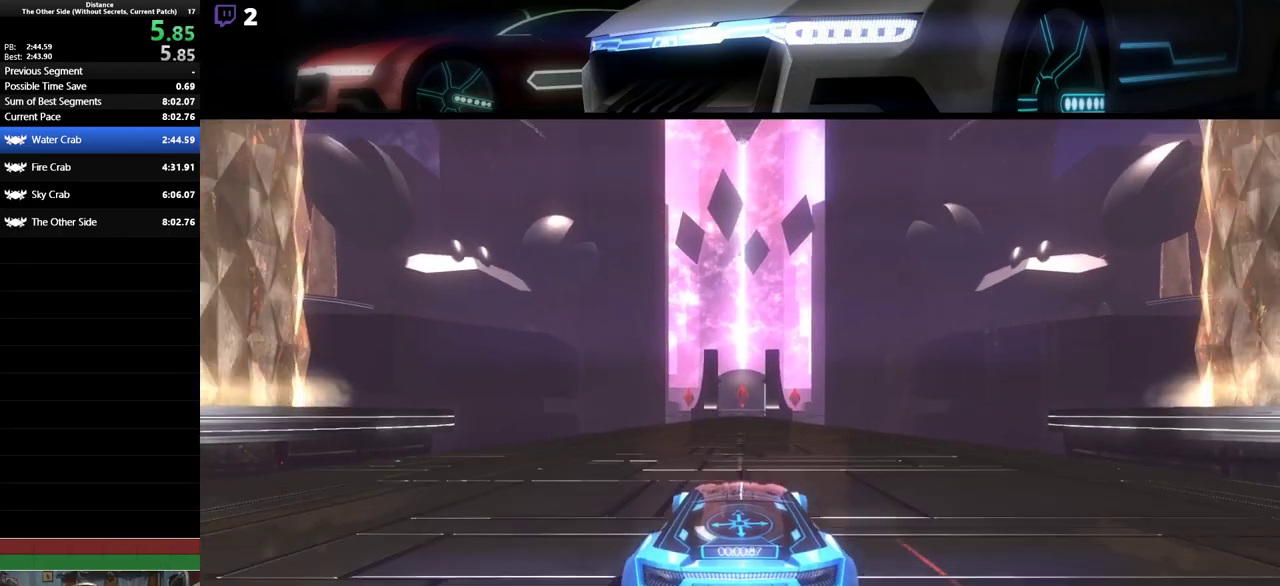
Gameplay with a controller (PlayStation layout); each line is a JSON object with the inputs held at the frame after it. "events" lists button and stick changes between this image and that frame as [ms after this image, input, new state], when the widget could be followed in between. Not read: right_stick.
{"buttons": ["R2"], "left_stick": "center", "events": []}
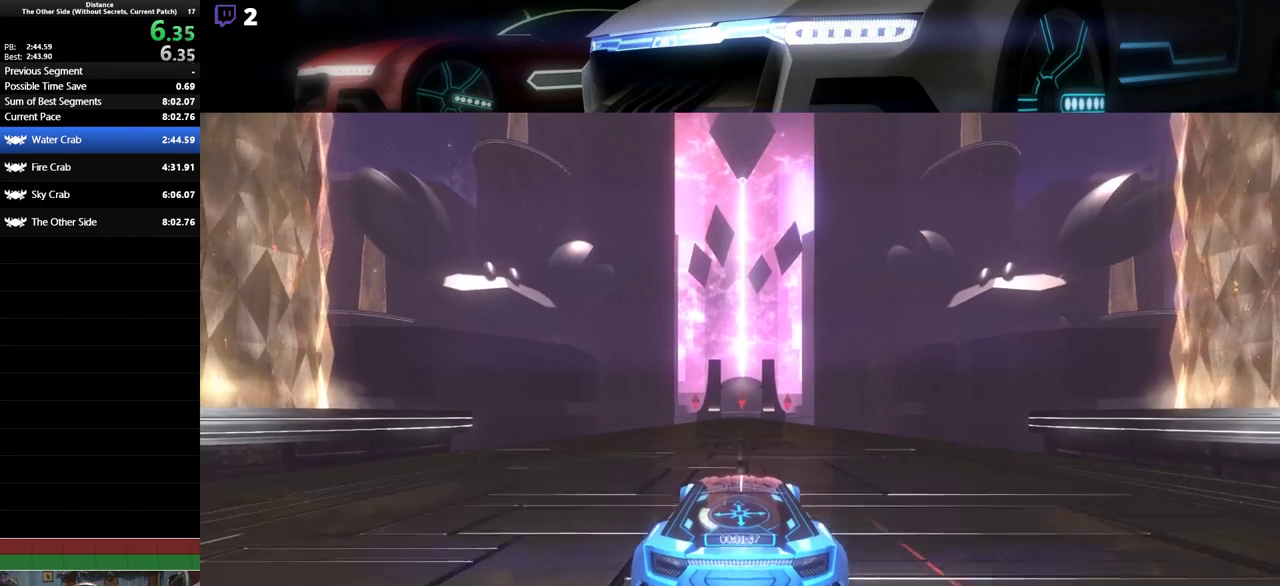
{"buttons": ["R2"], "left_stick": "center", "events": []}
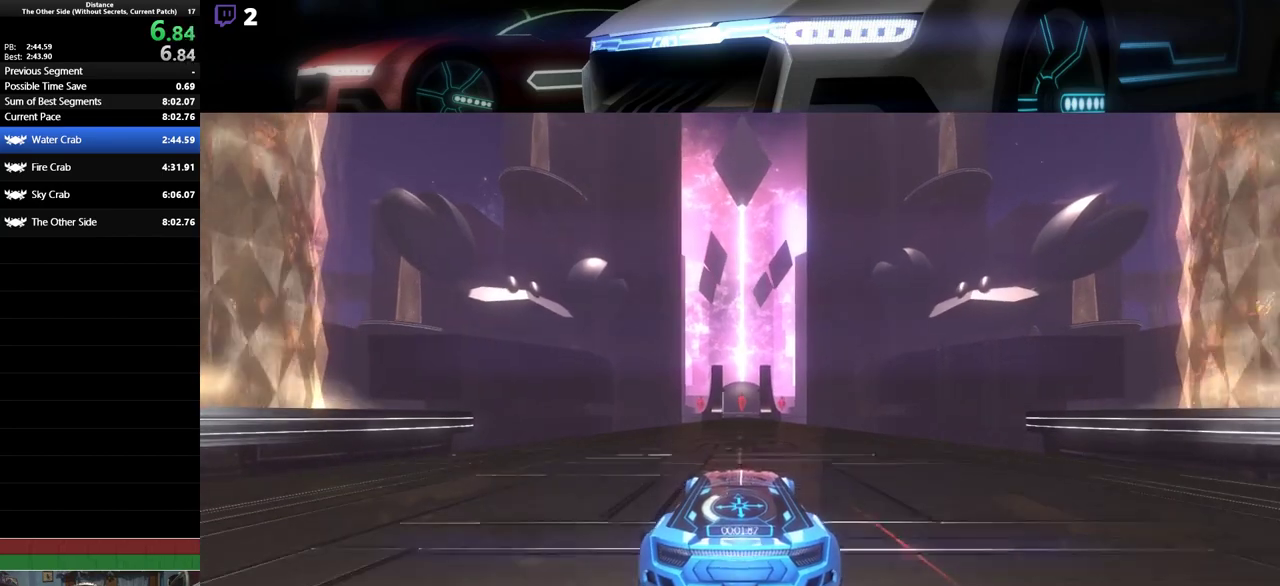
{"buttons": ["R2"], "left_stick": "center"}
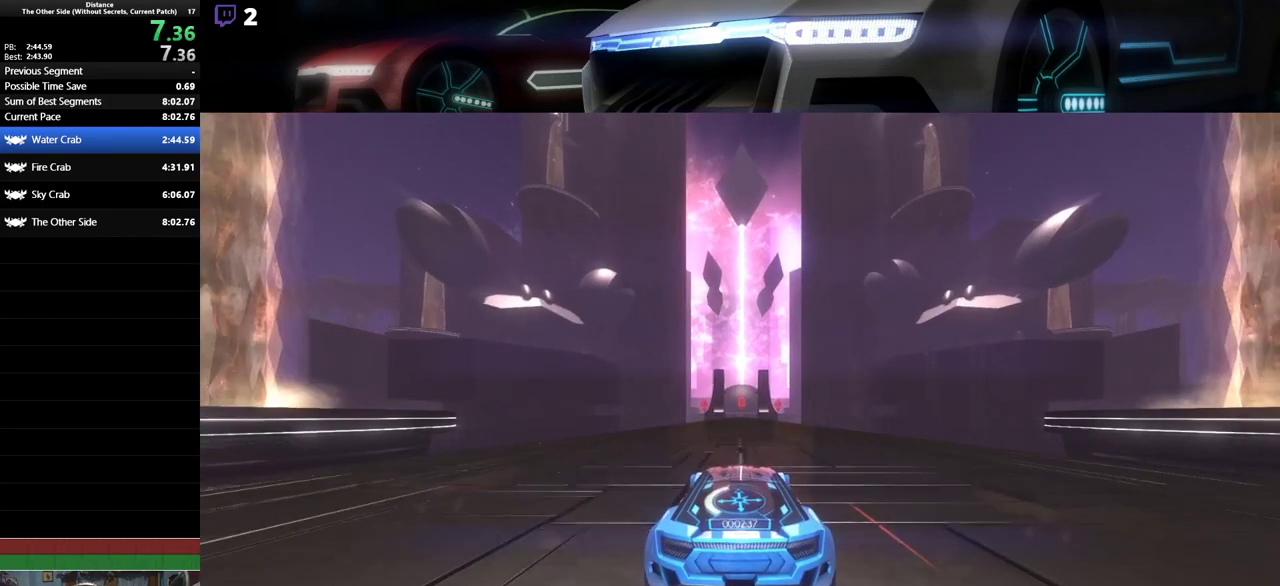
{"buttons": ["R2"], "left_stick": "center", "events": []}
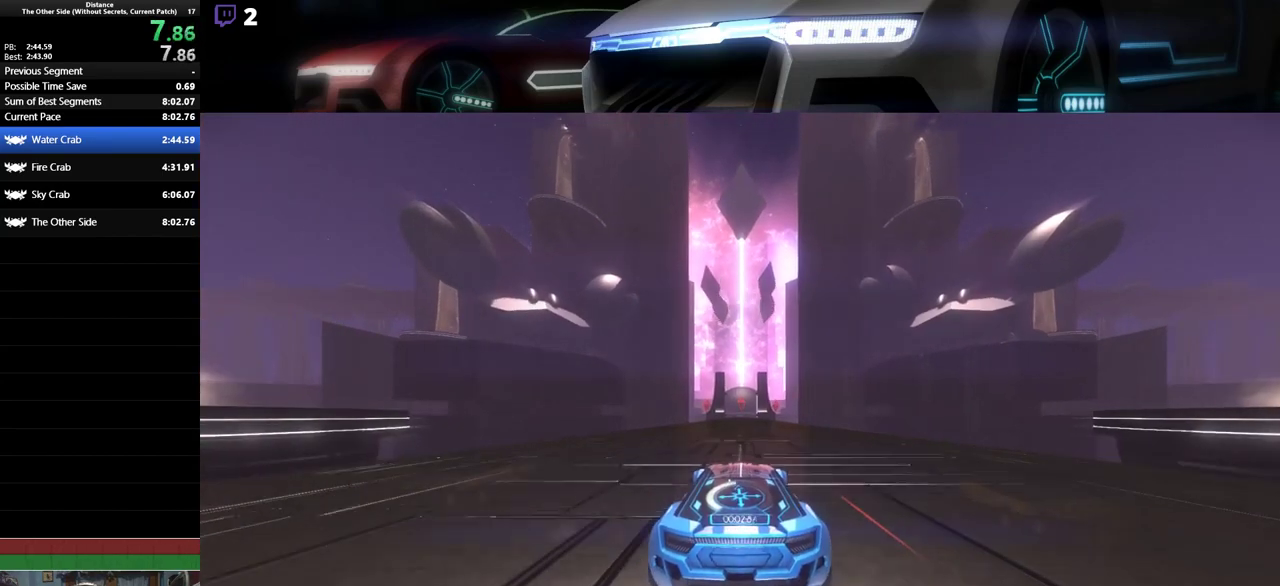
{"buttons": ["R2"], "left_stick": "center", "events": []}
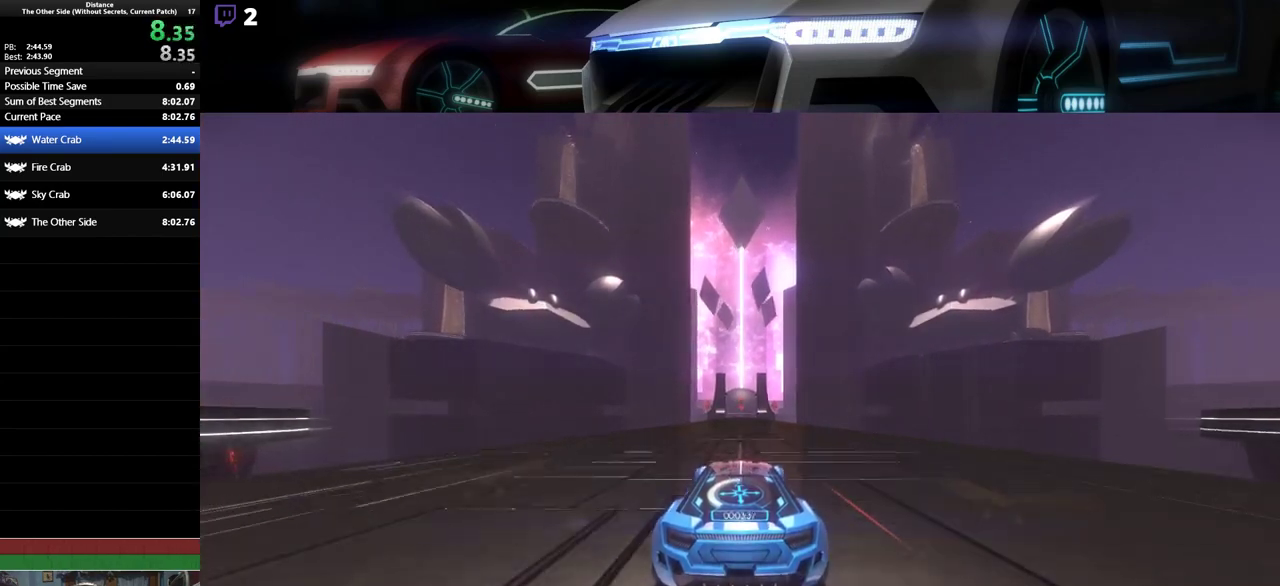
{"buttons": ["R2"], "left_stick": "center", "events": []}
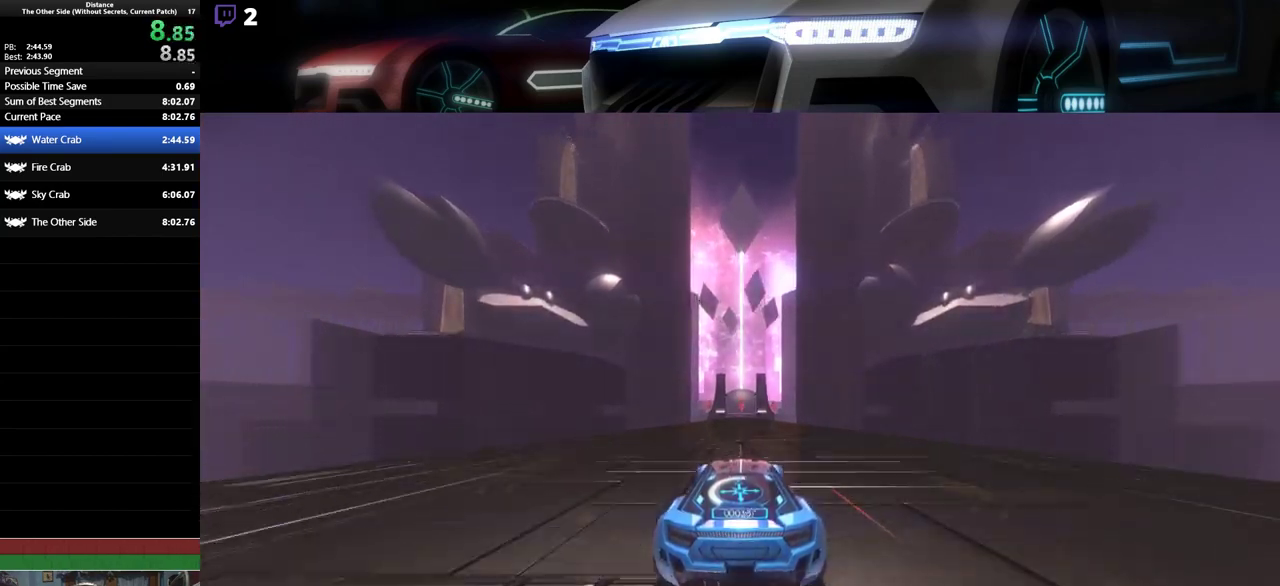
{"buttons": ["R2"], "left_stick": "center", "events": []}
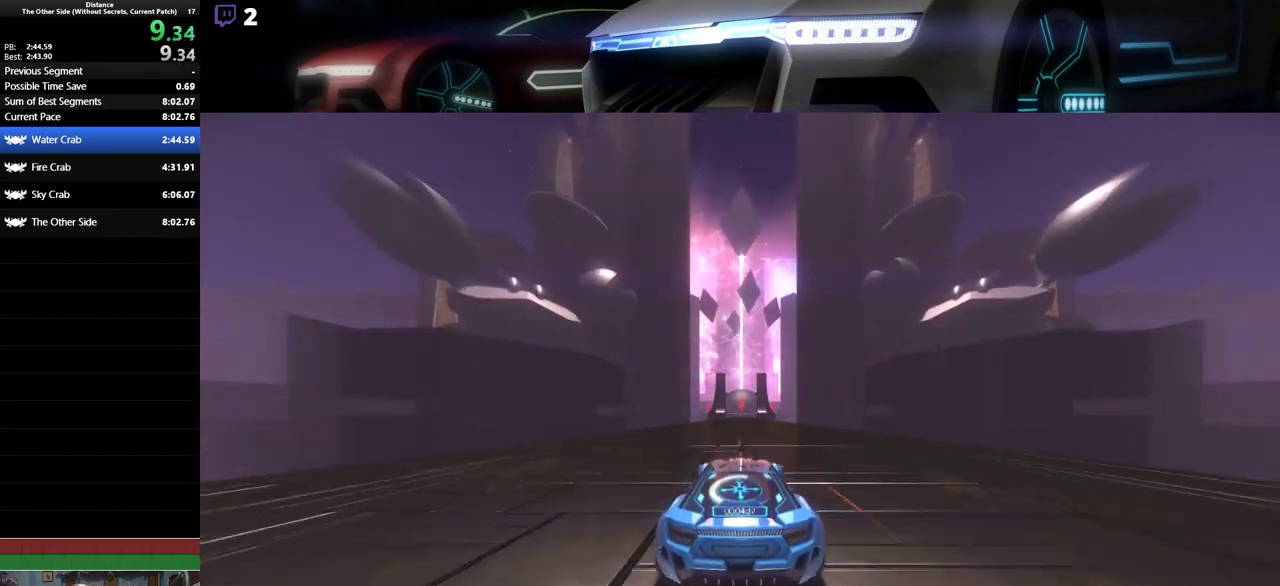
{"buttons": ["R2"], "left_stick": "center", "events": []}
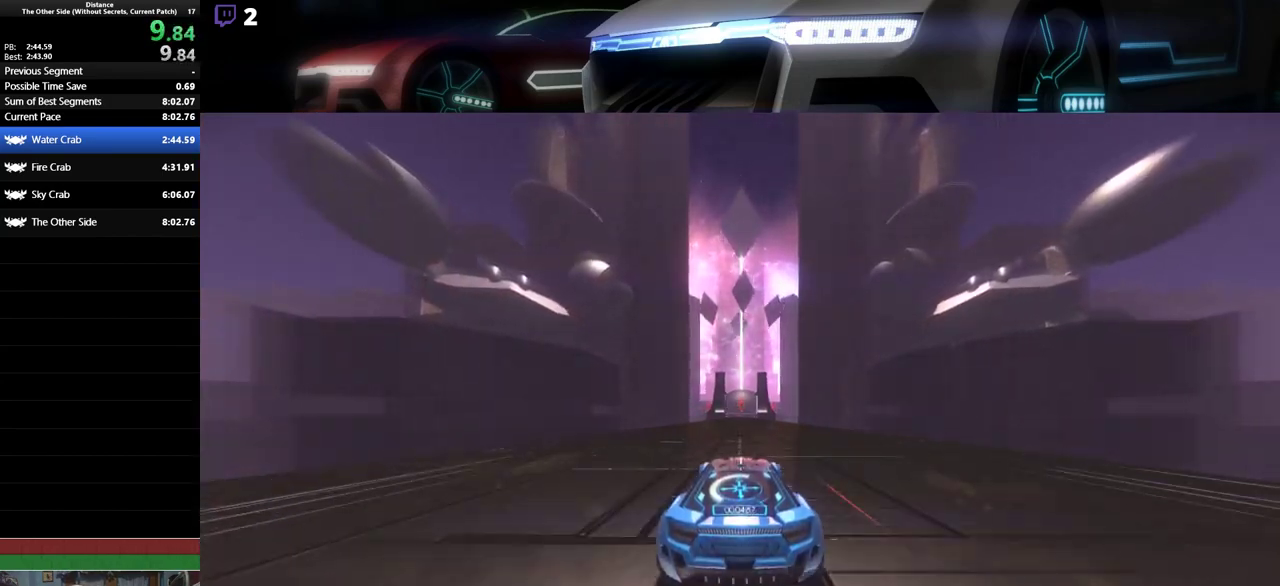
{"buttons": ["R2"], "left_stick": "center", "events": []}
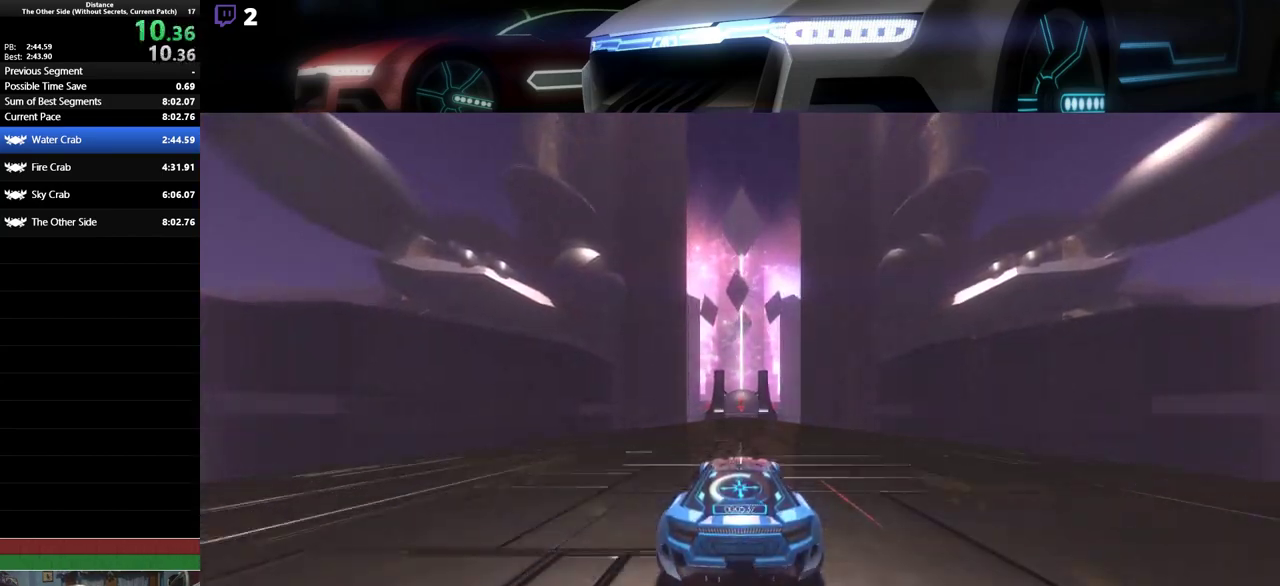
{"buttons": ["R2"], "left_stick": "center", "events": []}
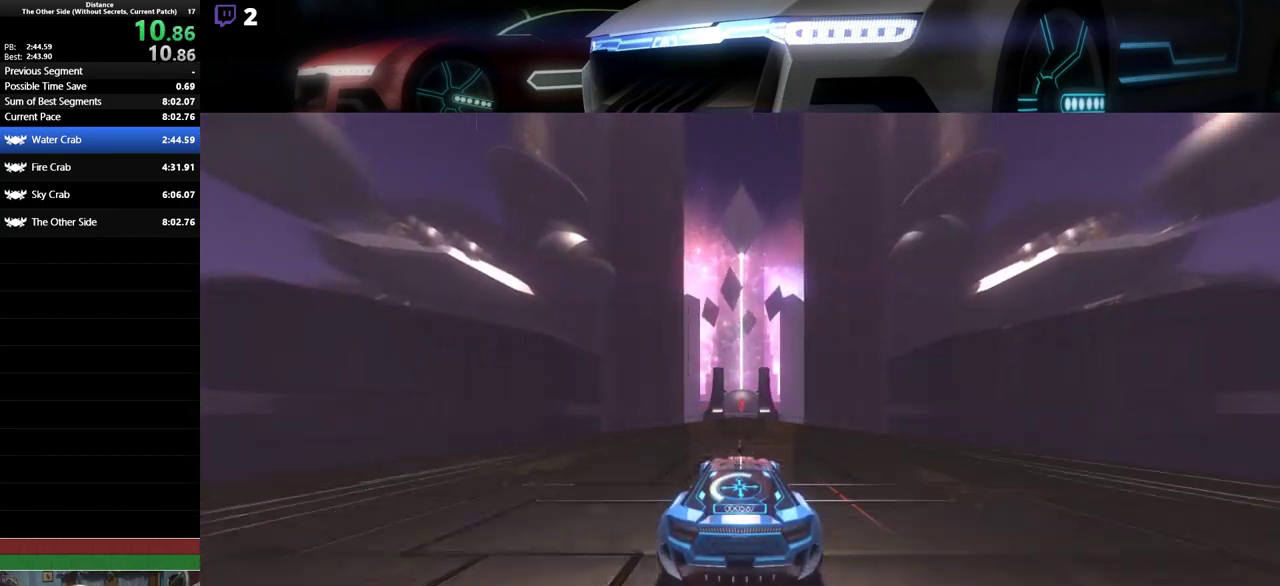
{"buttons": ["R2"], "left_stick": "center", "events": []}
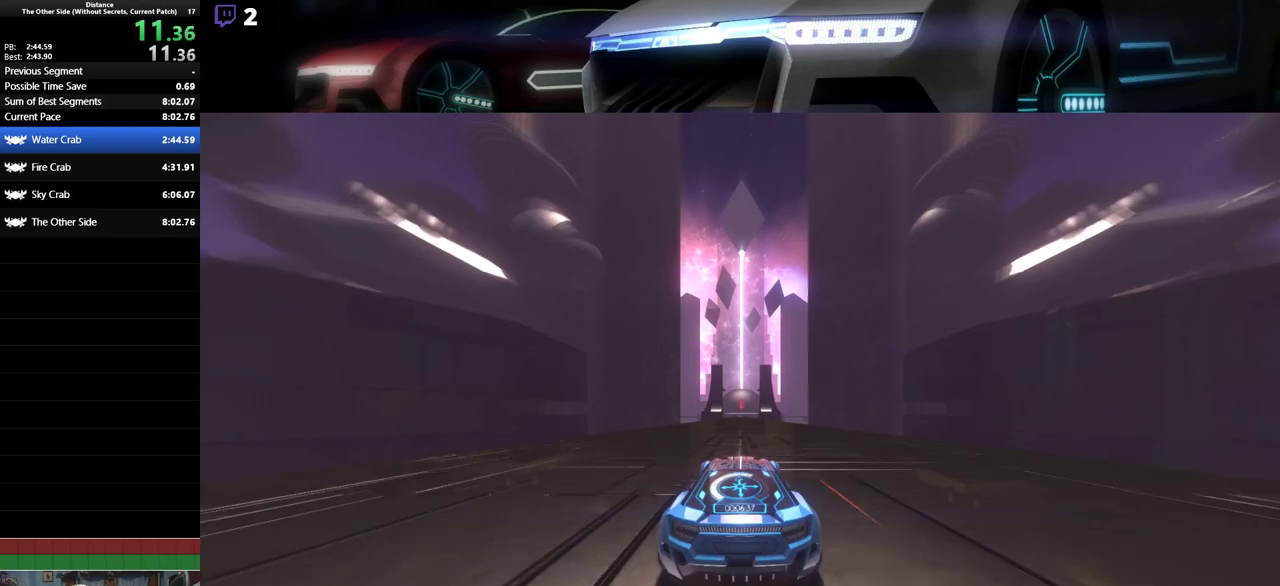
{"buttons": ["R2"], "left_stick": "center", "events": []}
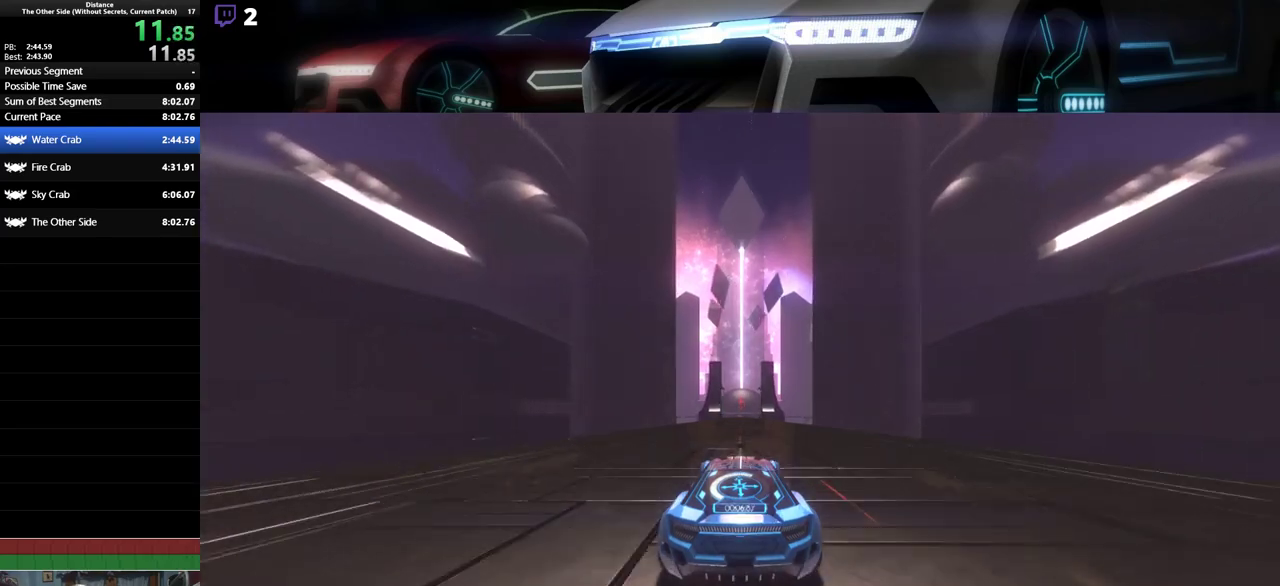
{"buttons": ["R2"], "left_stick": "center", "events": []}
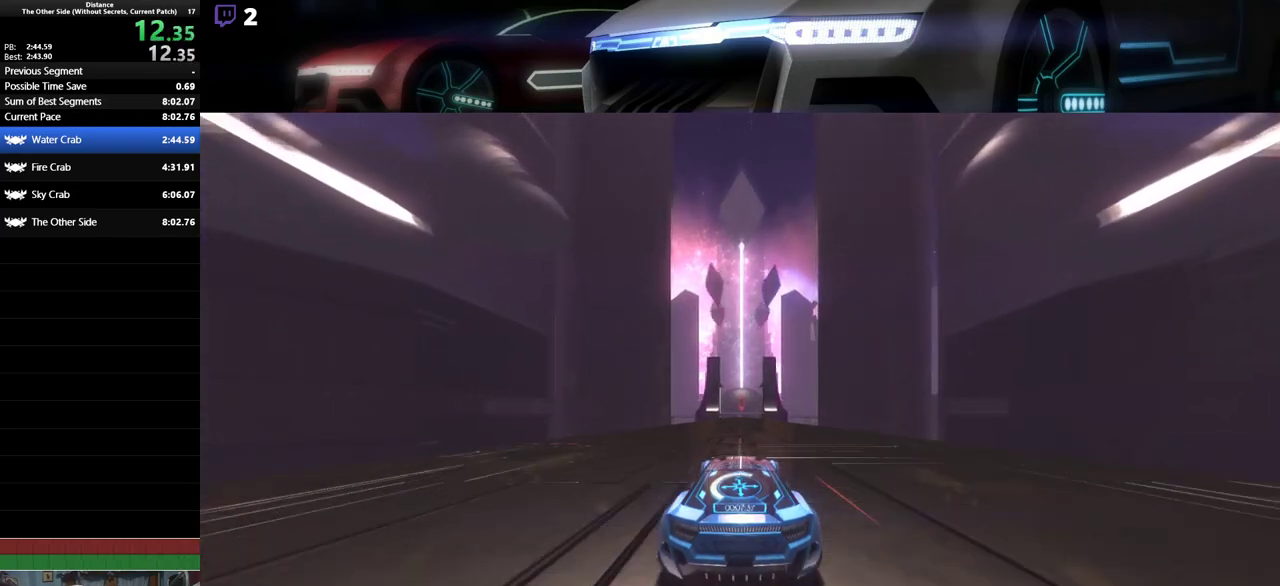
{"buttons": ["R2"], "left_stick": "center", "events": []}
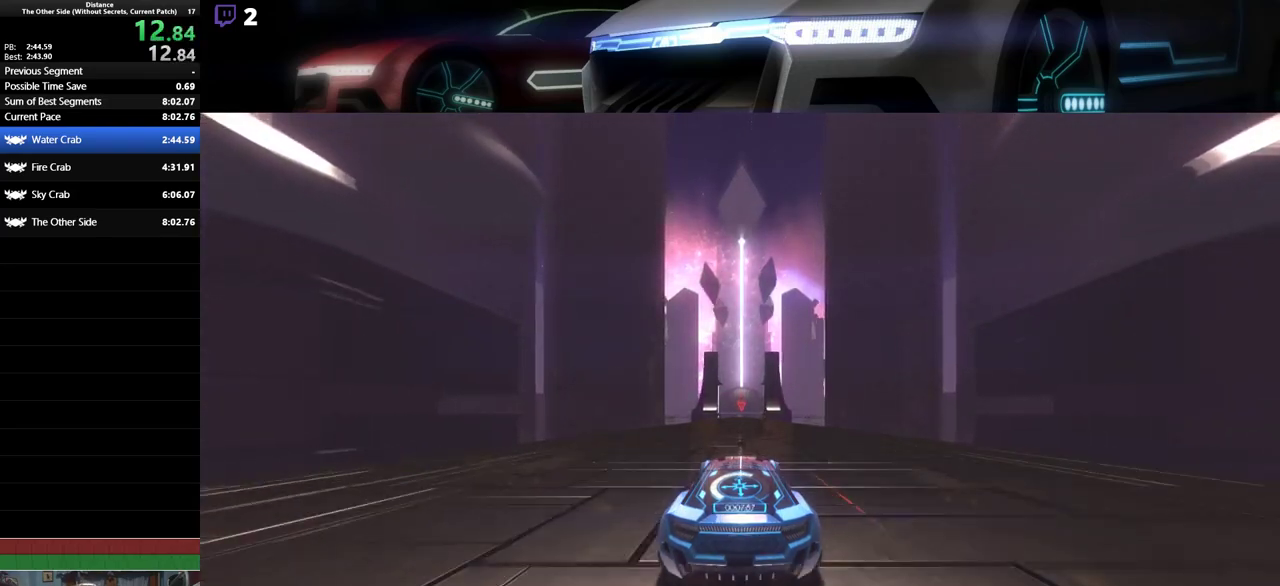
{"buttons": ["R2"], "left_stick": "center", "events": []}
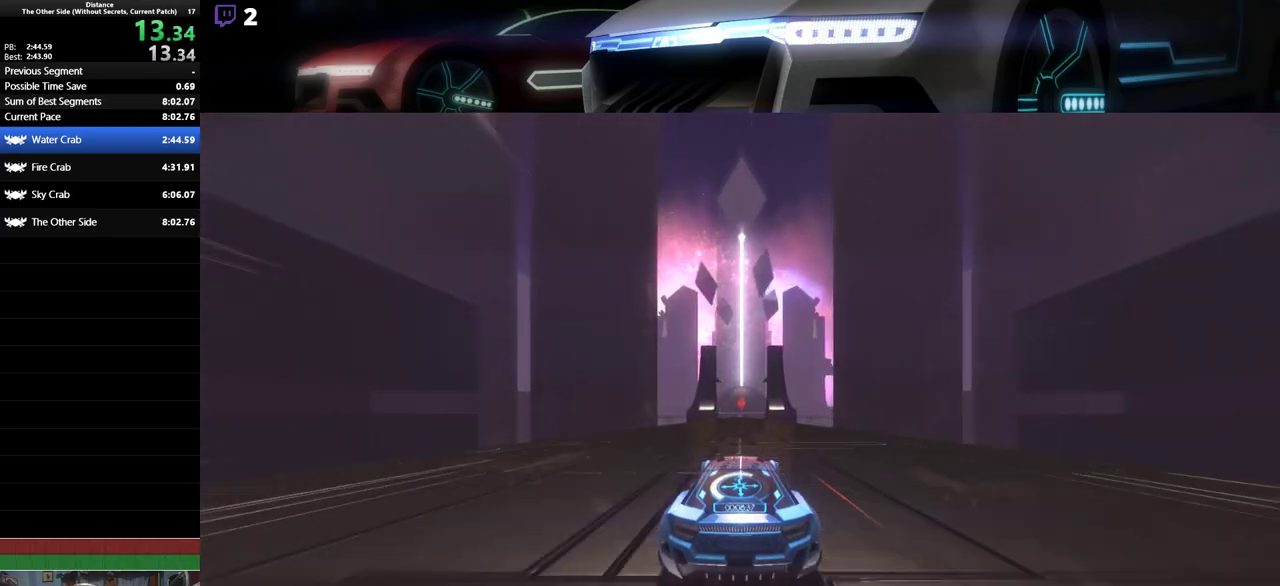
{"buttons": ["R2"], "left_stick": "center", "events": []}
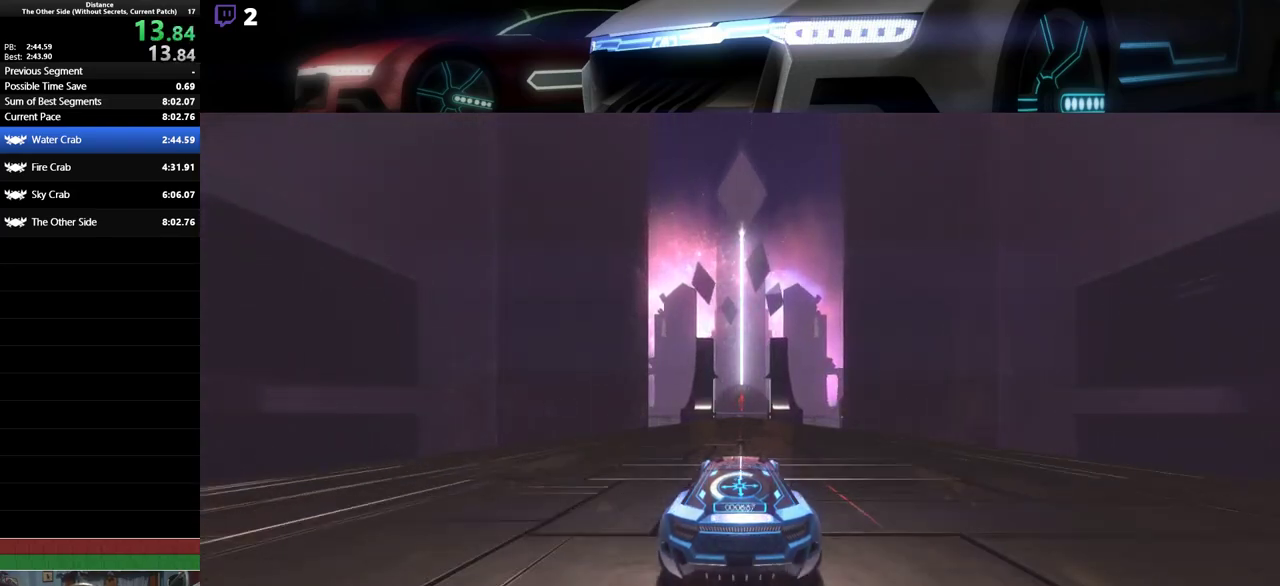
{"buttons": ["R2"], "left_stick": "center", "events": []}
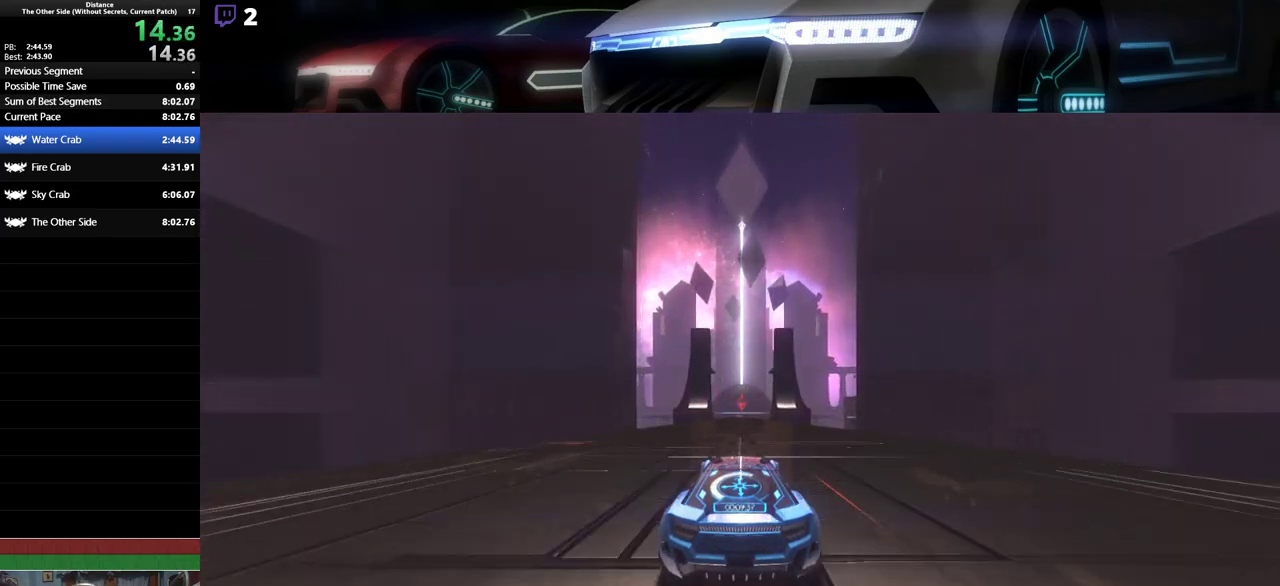
{"buttons": ["R2"], "left_stick": "center", "events": []}
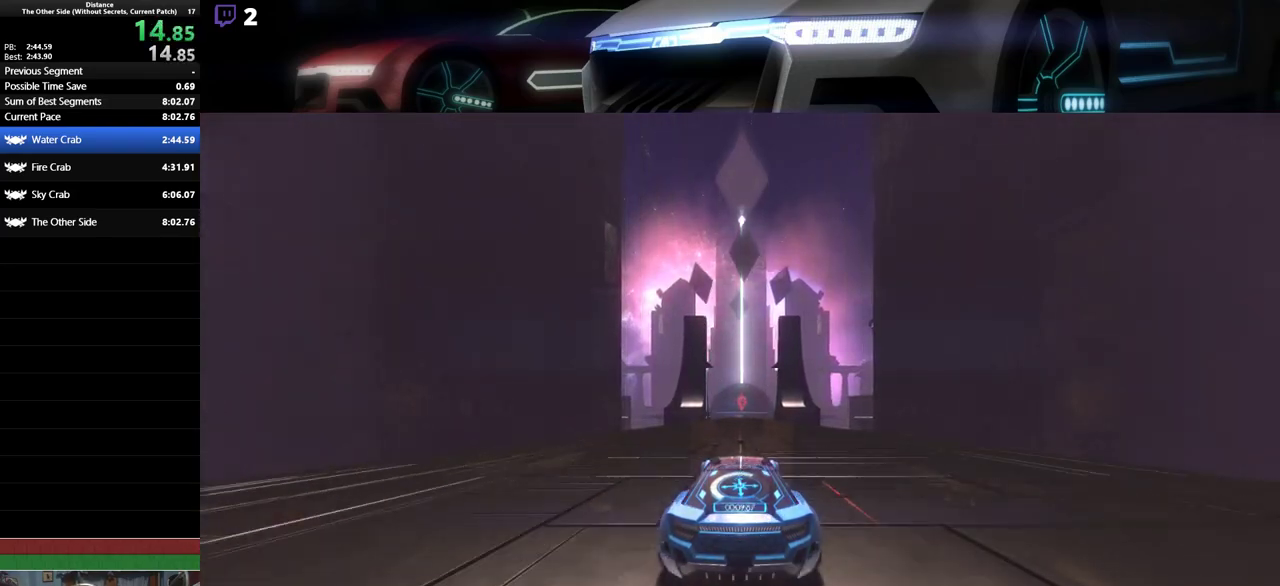
{"buttons": ["R2"], "left_stick": "center", "events": []}
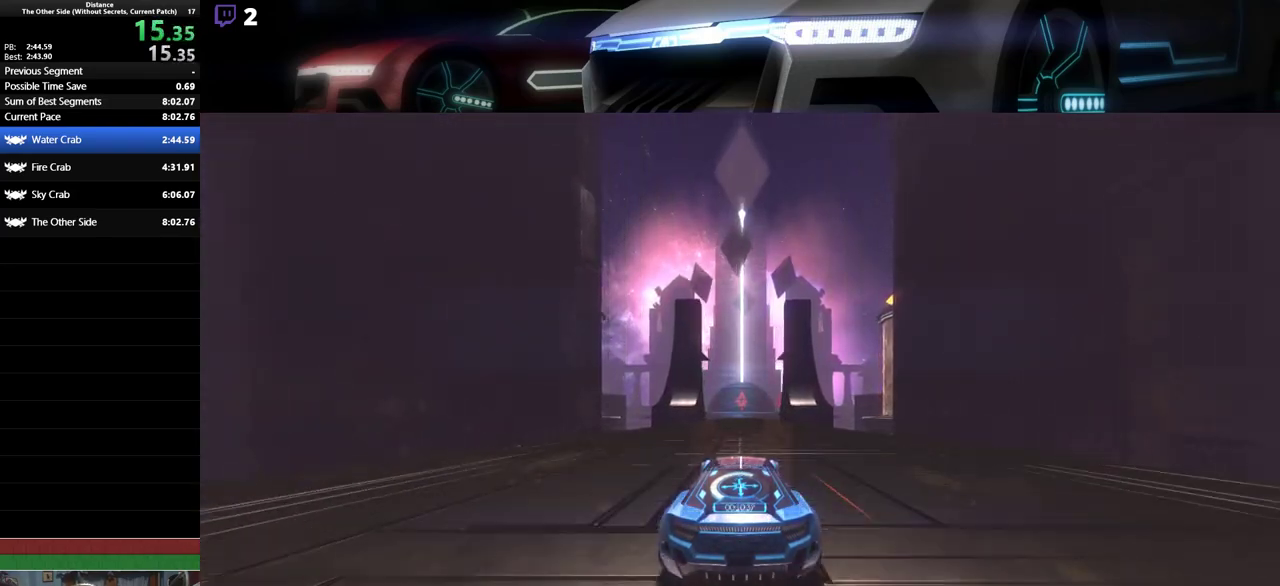
{"buttons": ["R2"], "left_stick": "center", "events": []}
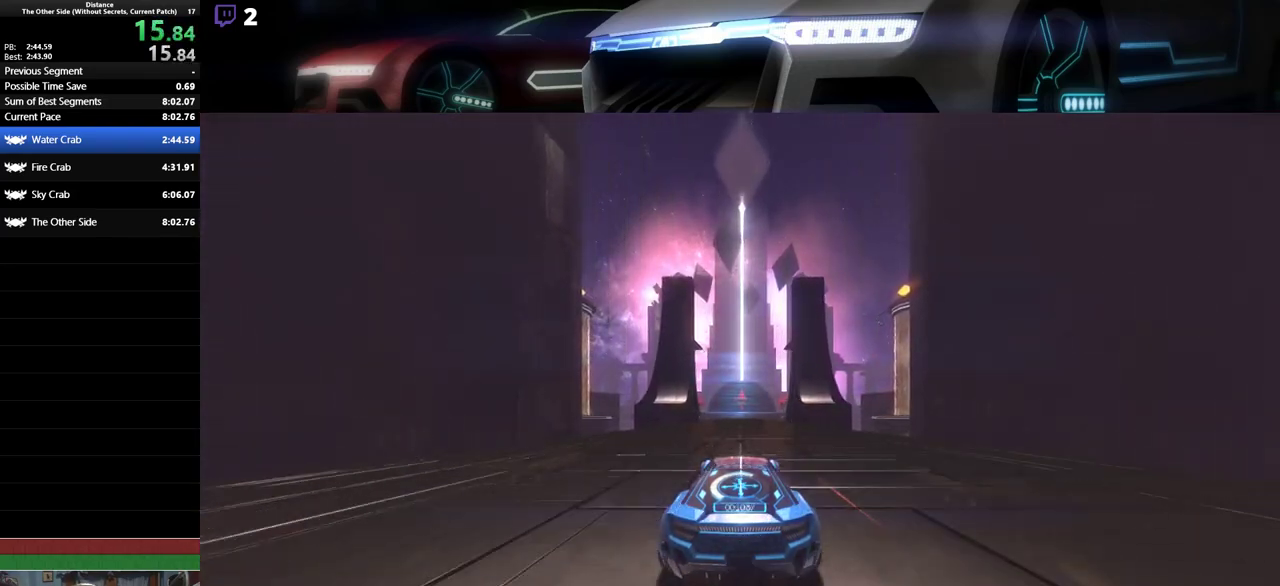
{"buttons": ["R2"], "left_stick": "center", "events": []}
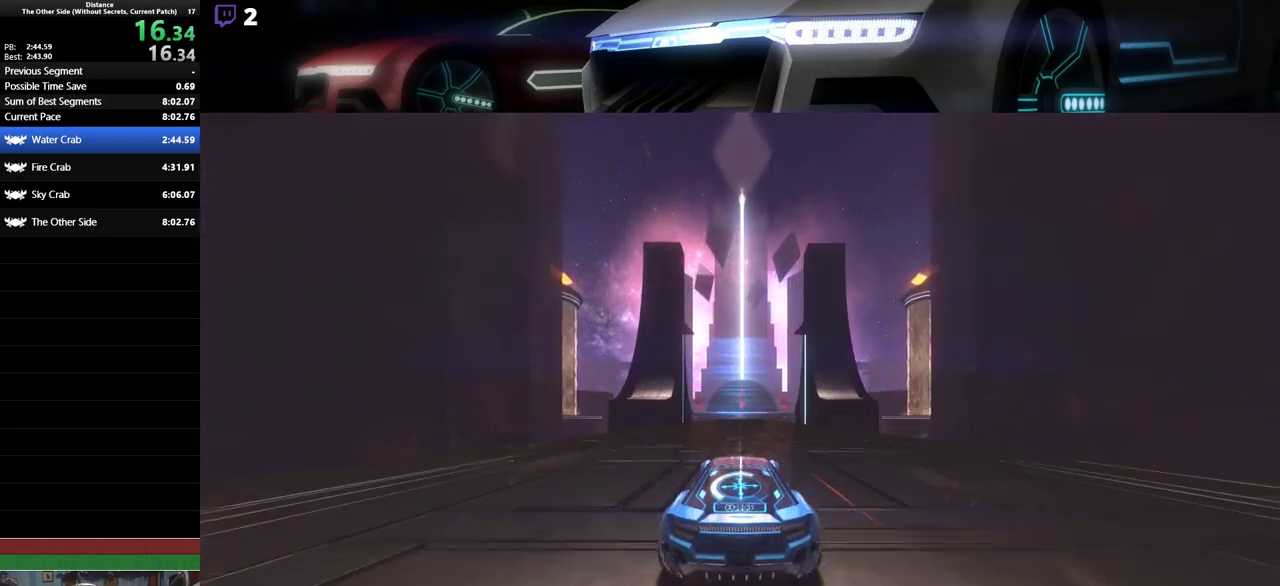
{"buttons": ["R2"], "left_stick": "center", "events": []}
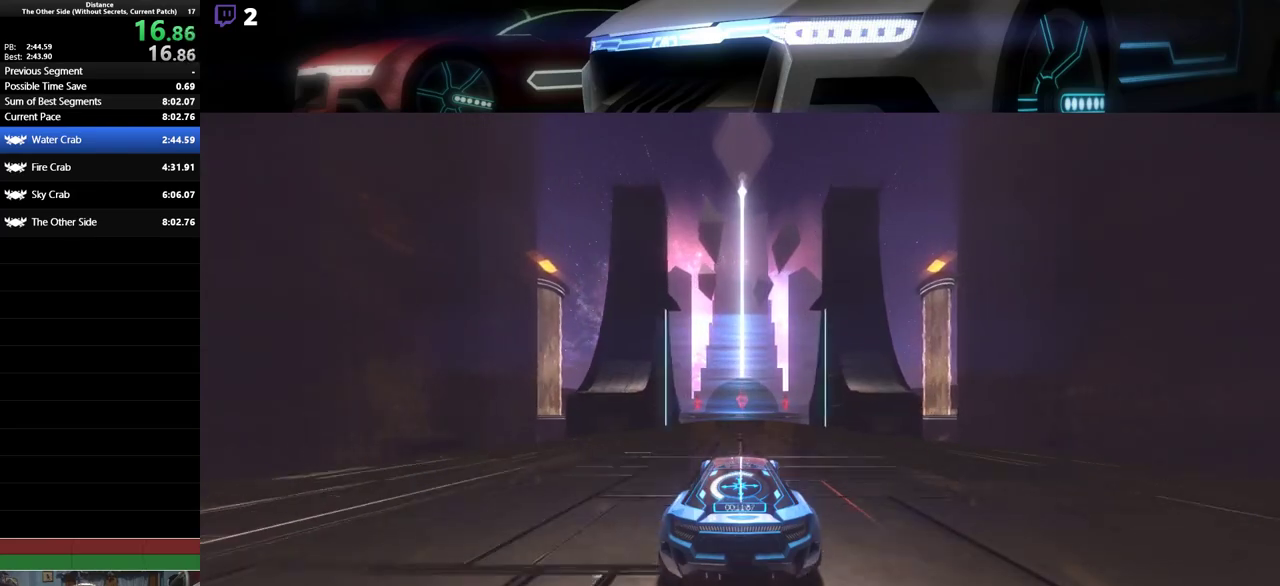
{"buttons": ["R2"], "left_stick": "center", "events": []}
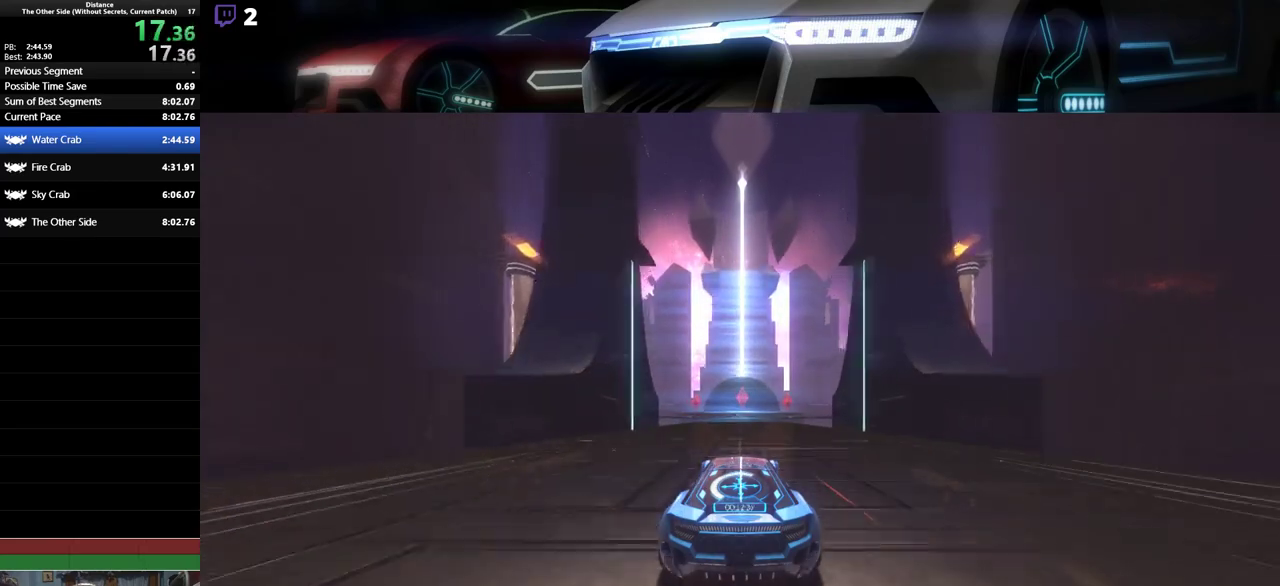
{"buttons": ["R2"], "left_stick": "center", "events": []}
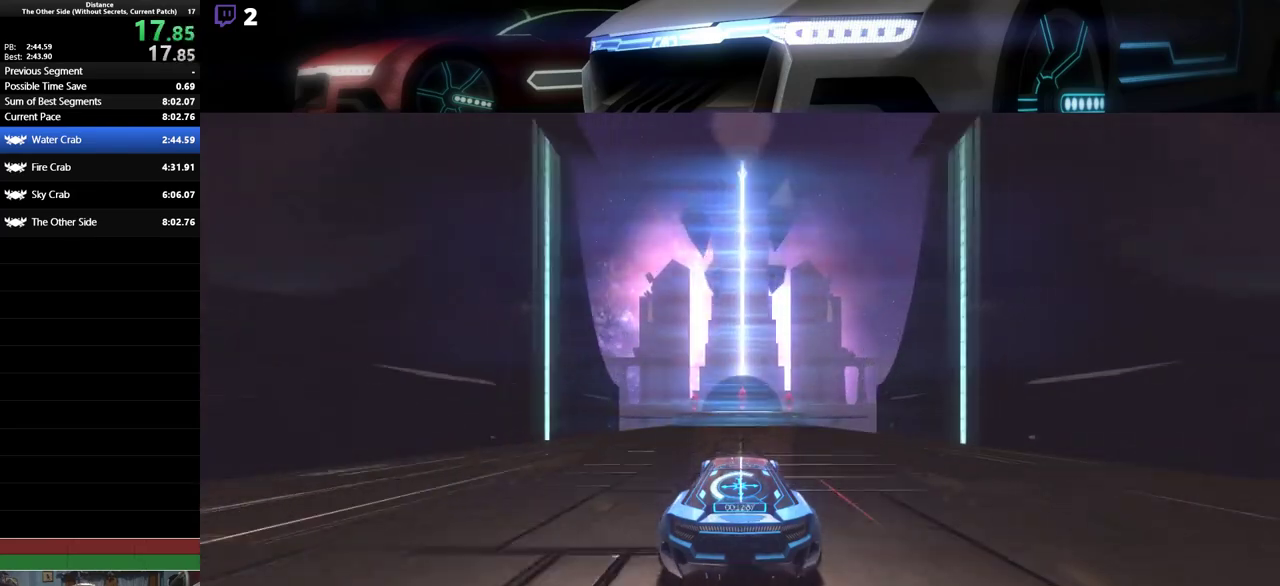
{"buttons": ["R2"], "left_stick": "center", "events": []}
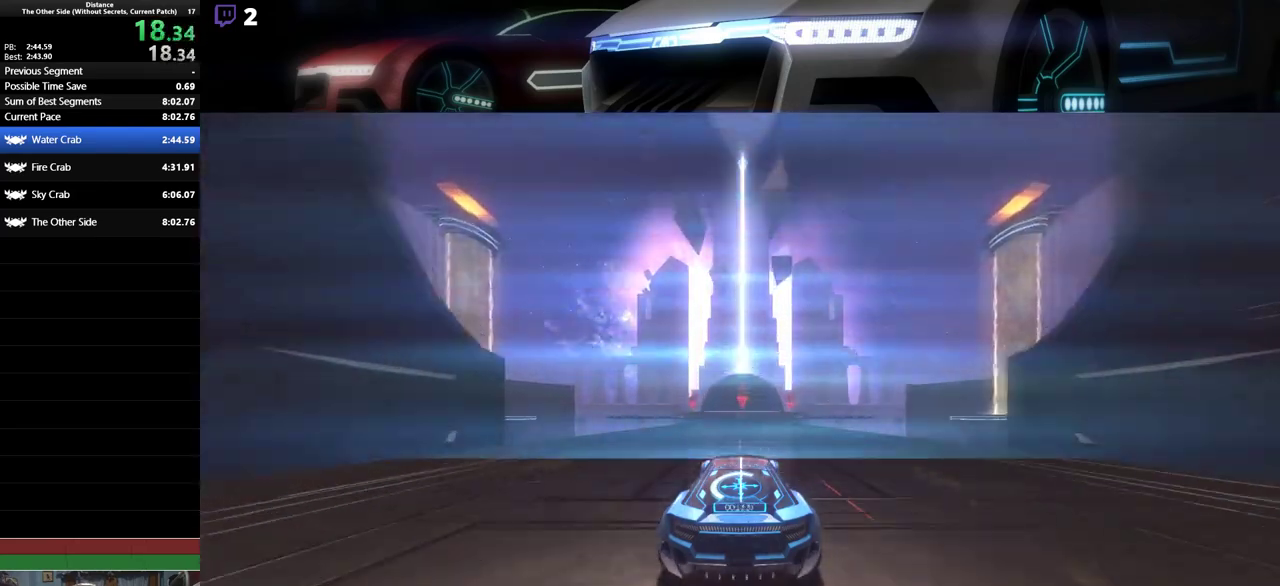
{"buttons": ["R2"], "left_stick": "center", "events": []}
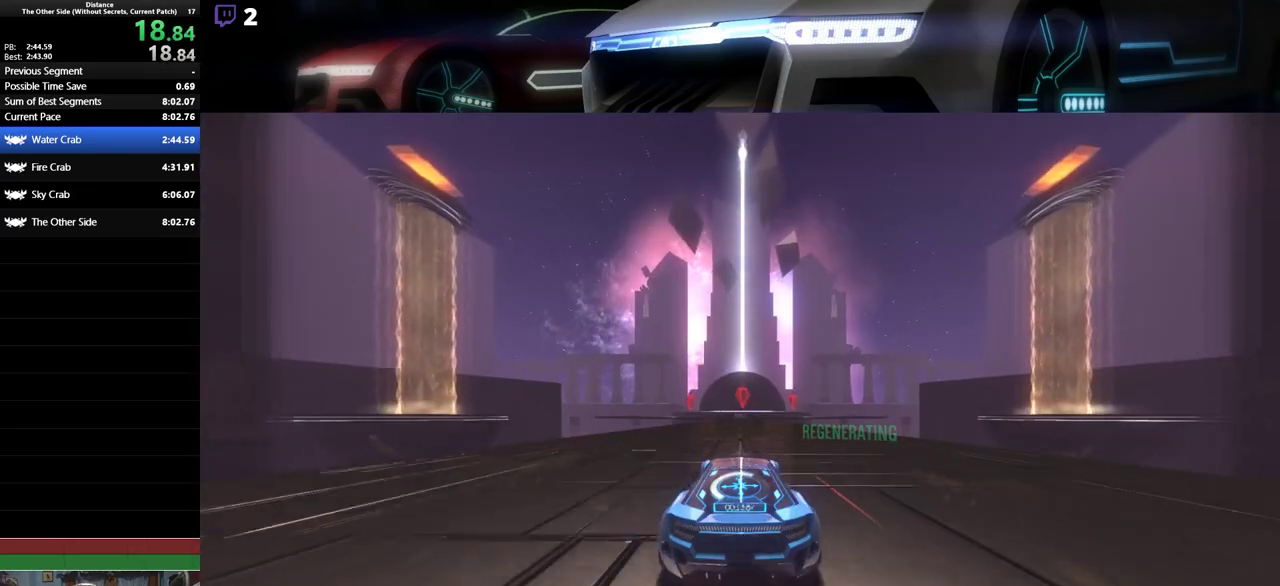
{"buttons": ["R2"], "left_stick": "center", "events": []}
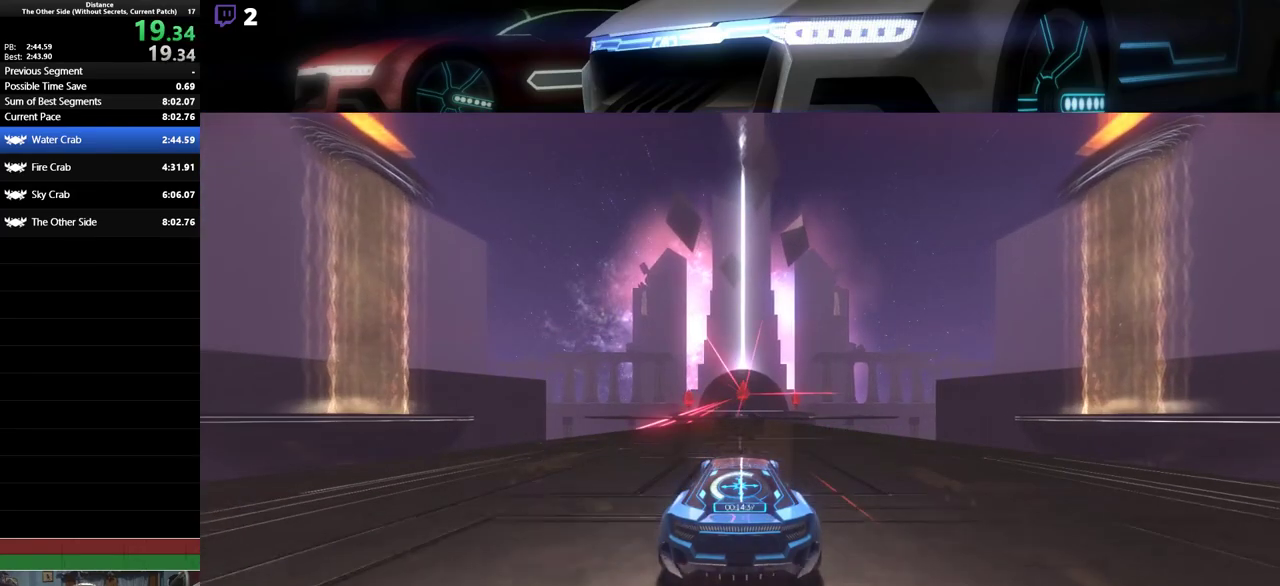
{"buttons": ["R2"], "left_stick": "center", "events": []}
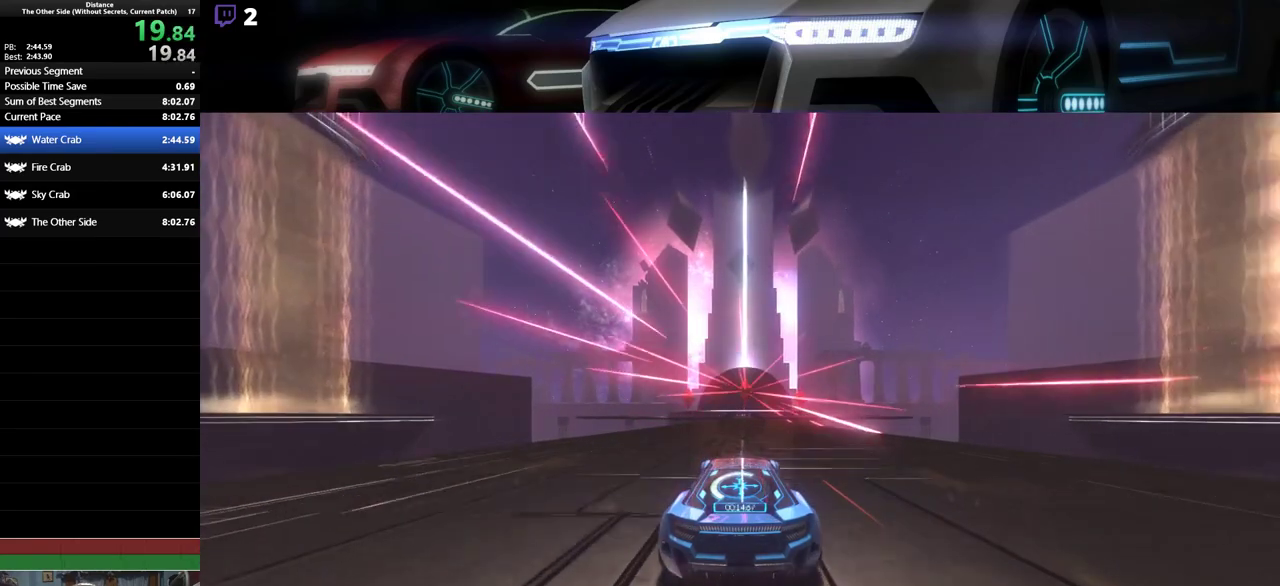
{"buttons": ["R2"], "left_stick": "center", "events": []}
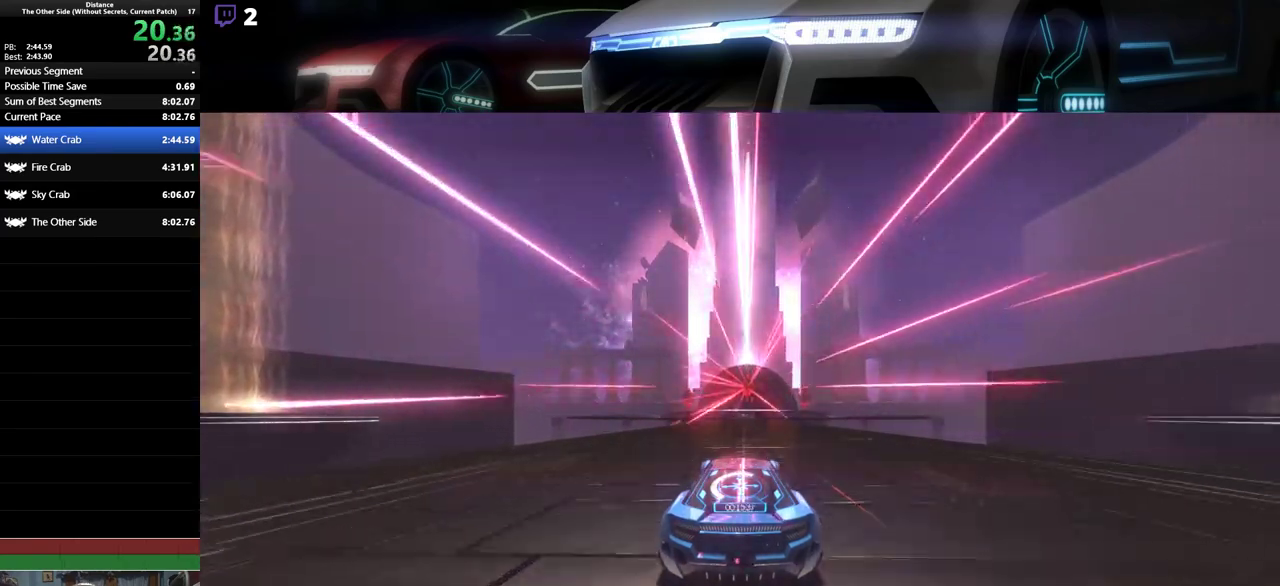
{"buttons": ["R2"], "left_stick": "center", "events": []}